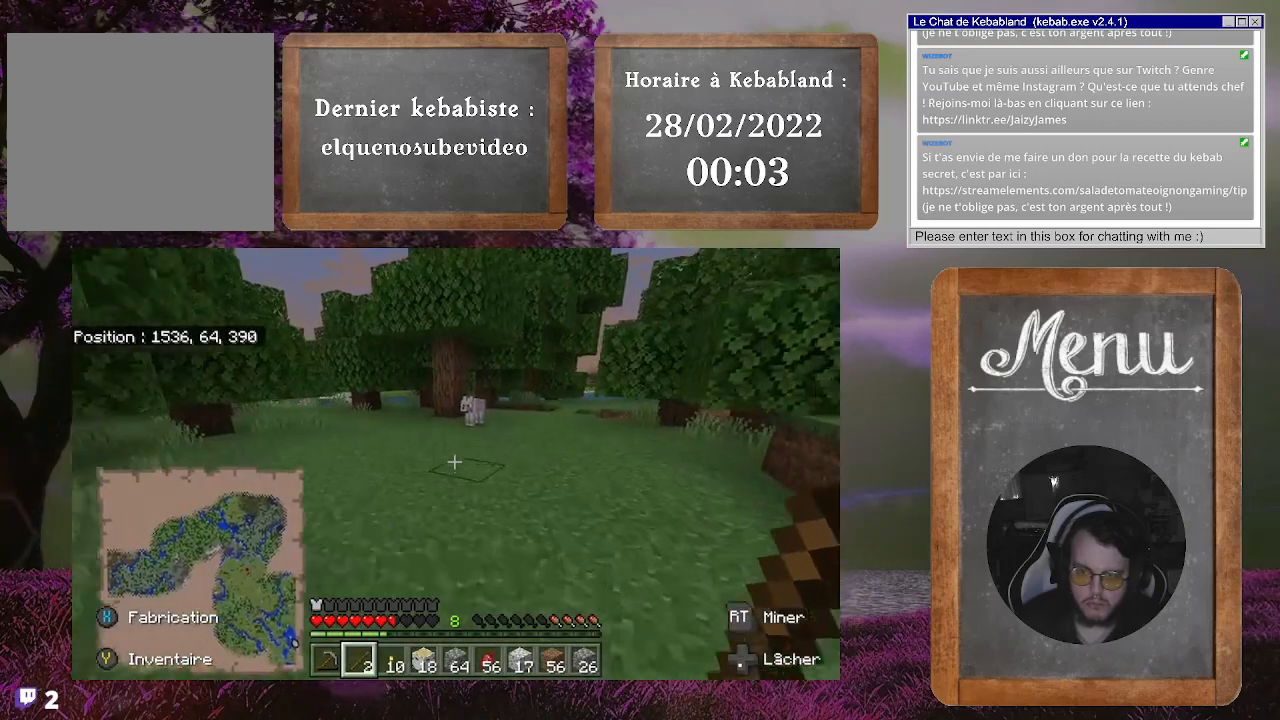
Gameplay with a controller (Xbox layout); each line is a JSON object with the inputs held at the frame after it. "events" lists button and stick changes between this image and that frame as [ms after this image, input, new state], when the widget could be followed in between. Not read: L3.
{"buttons": [], "left_stick": "up", "right_stick": "center", "events": [[67, "right_stick", "left"], [333, "right_stick", "center"]]}
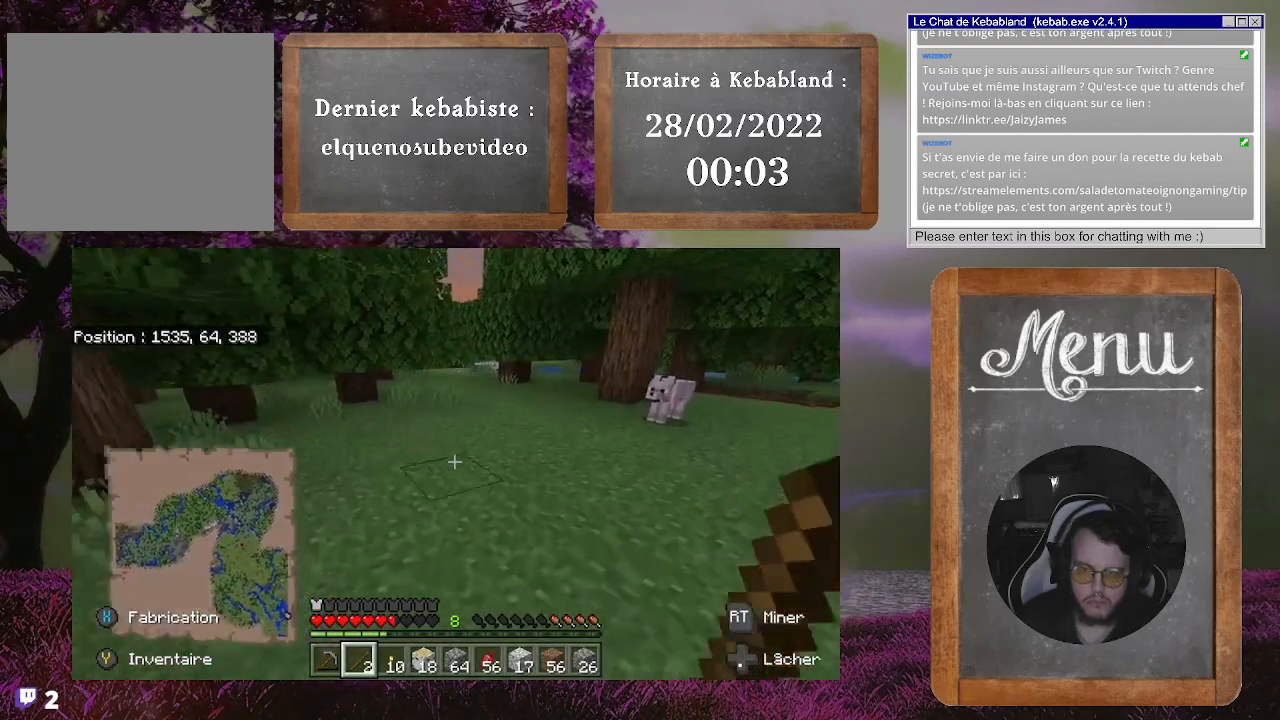
{"buttons": [], "left_stick": "up-right", "right_stick": "center", "events": [[433, "left_stick", "up-right"]]}
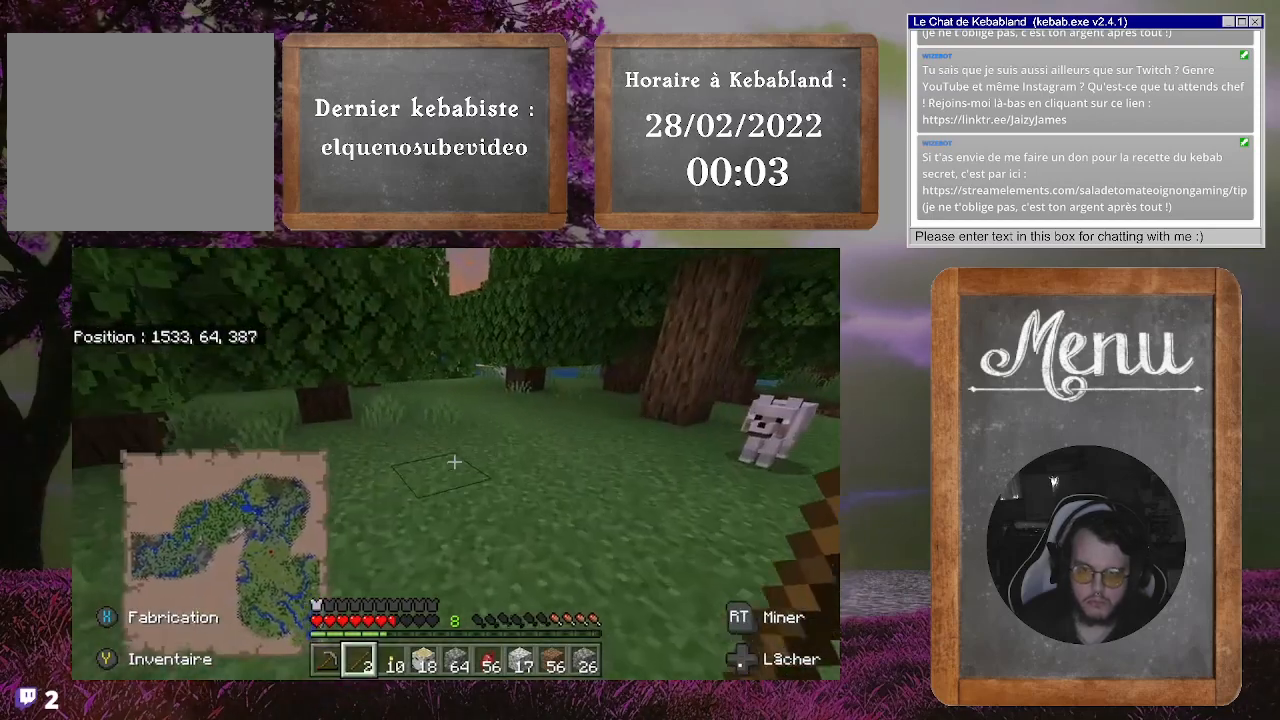
{"buttons": [], "left_stick": "up-right", "right_stick": "center", "events": []}
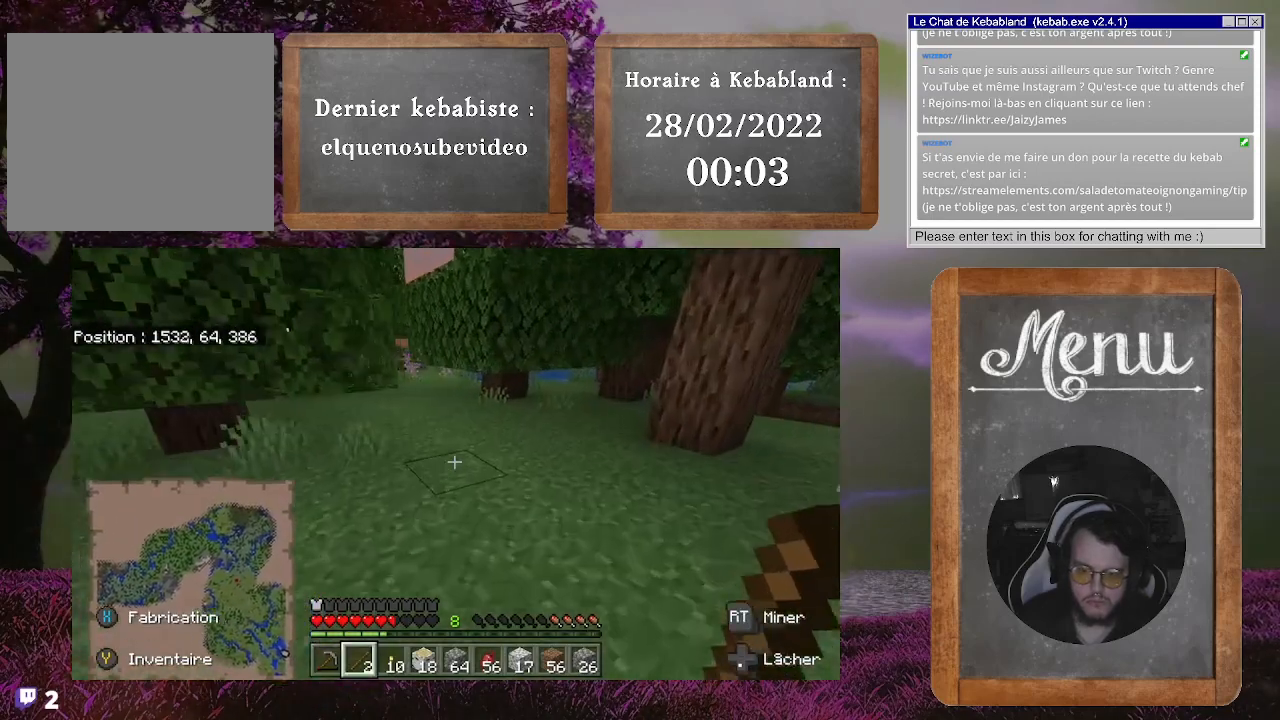
{"buttons": [], "left_stick": "up", "right_stick": "left", "events": [[33, "left_stick", "up"], [33, "right_stick", "left"], [200, "right_stick", "center"], [500, "right_stick", "left"]]}
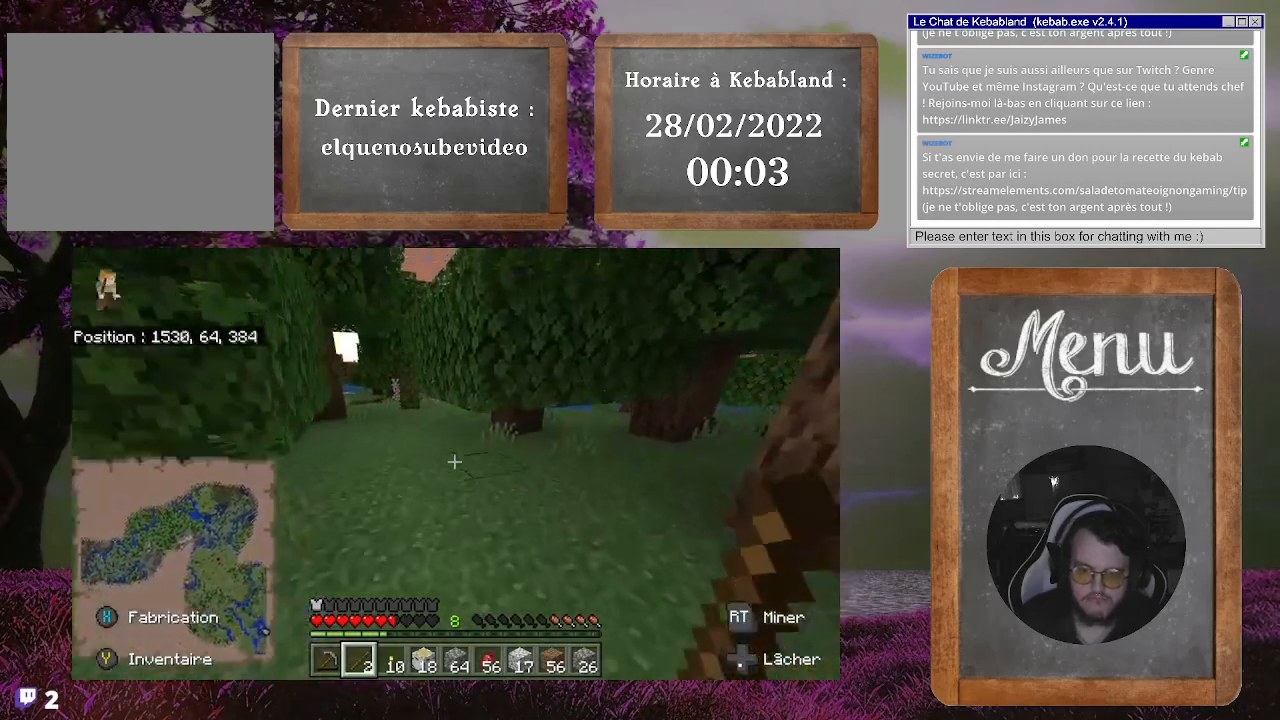
{"buttons": [], "left_stick": "up", "right_stick": "center", "events": [[233, "right_stick", "center"]]}
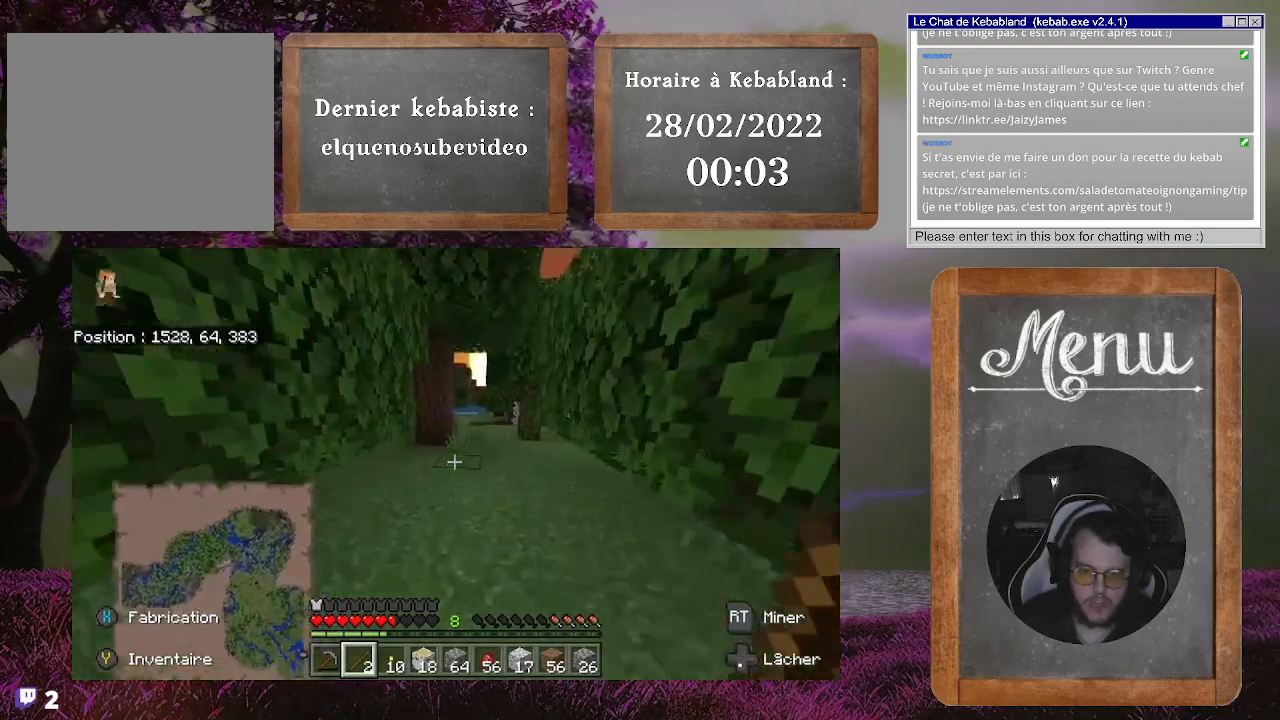
{"buttons": [], "left_stick": "up-right", "right_stick": "center", "events": [[467, "left_stick", "up-right"]]}
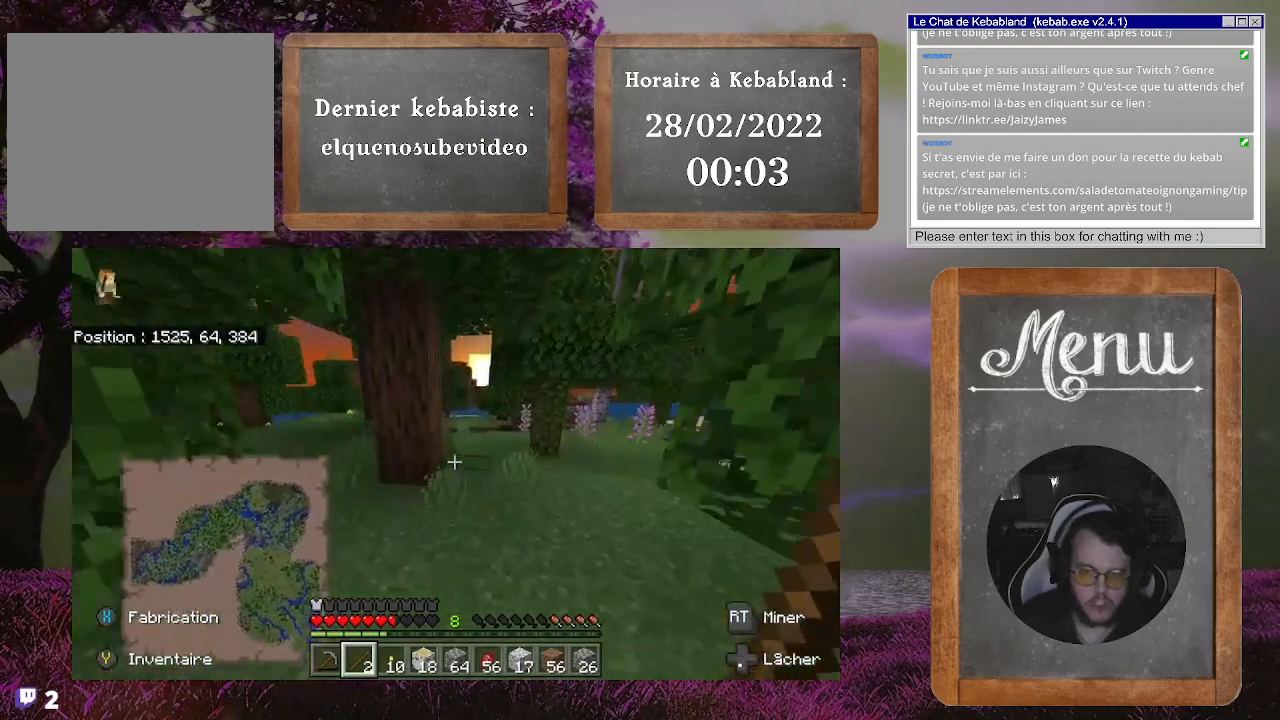
{"buttons": [], "left_stick": "up", "right_stick": "center", "events": [[100, "left_stick", "up"]]}
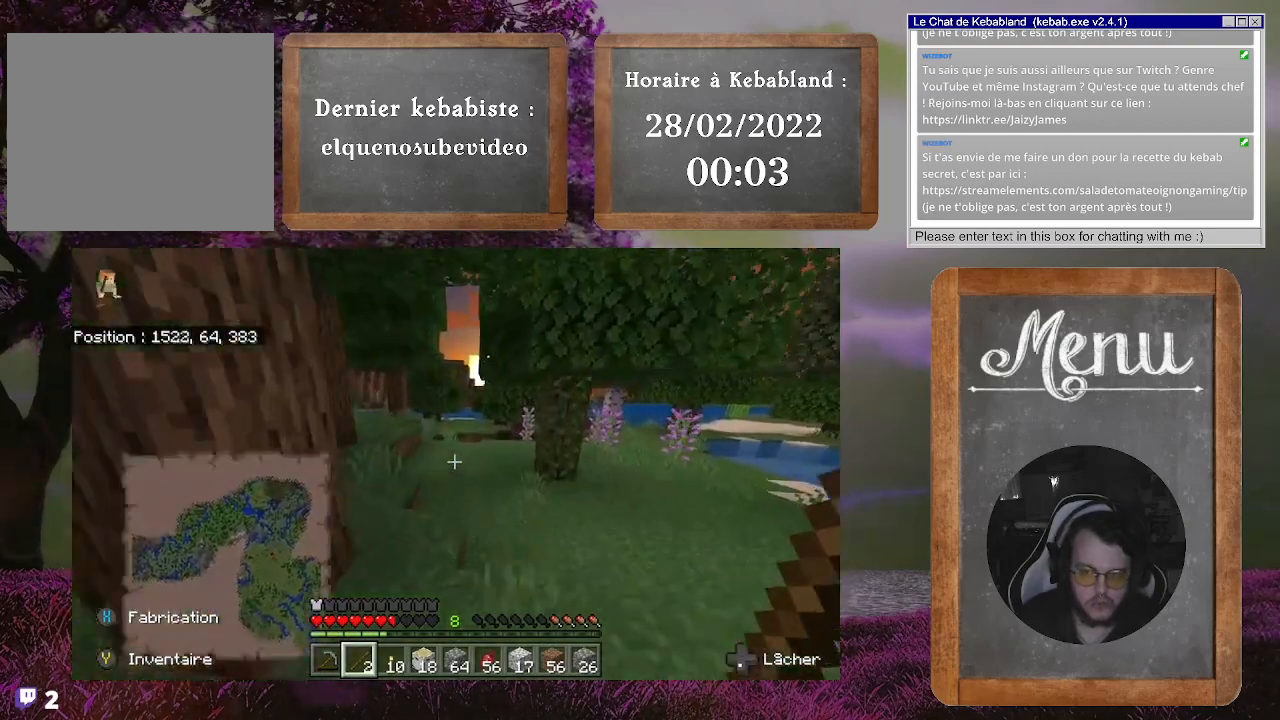
{"buttons": [], "left_stick": "up", "right_stick": "center", "events": []}
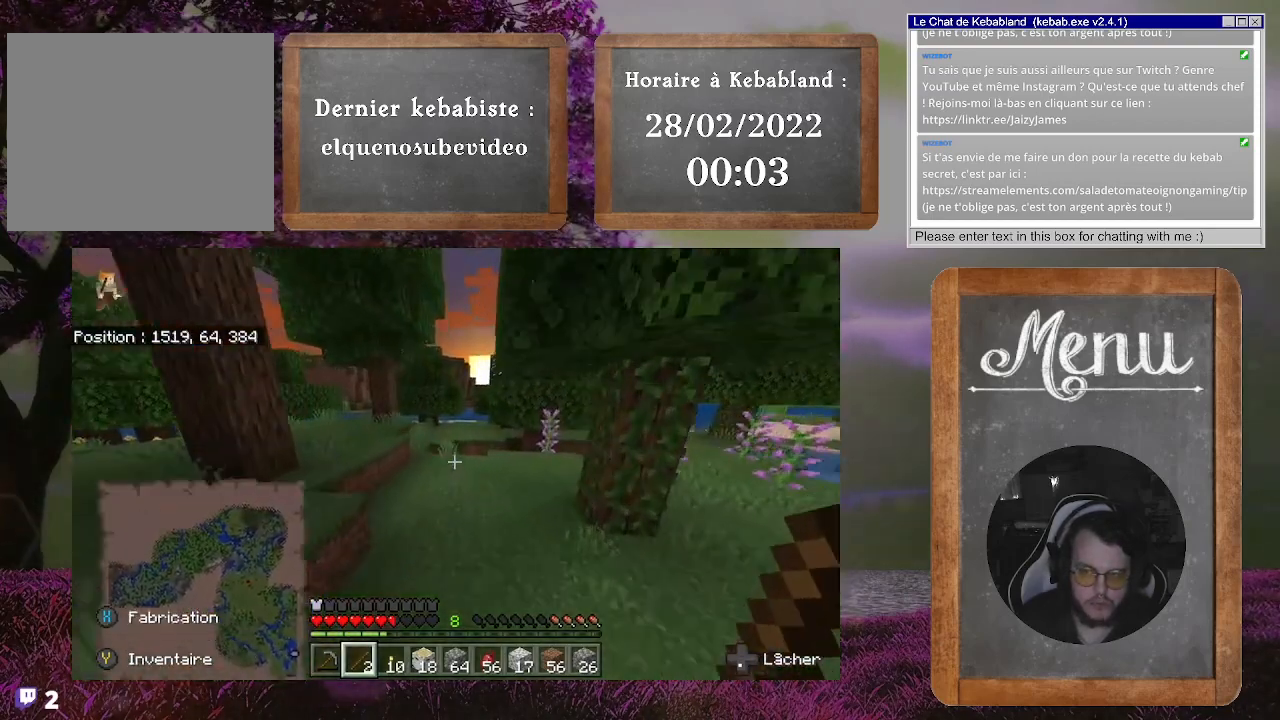
{"buttons": [], "left_stick": "up", "right_stick": "center", "events": [[167, "right_stick", "right"], [467, "right_stick", "center"]]}
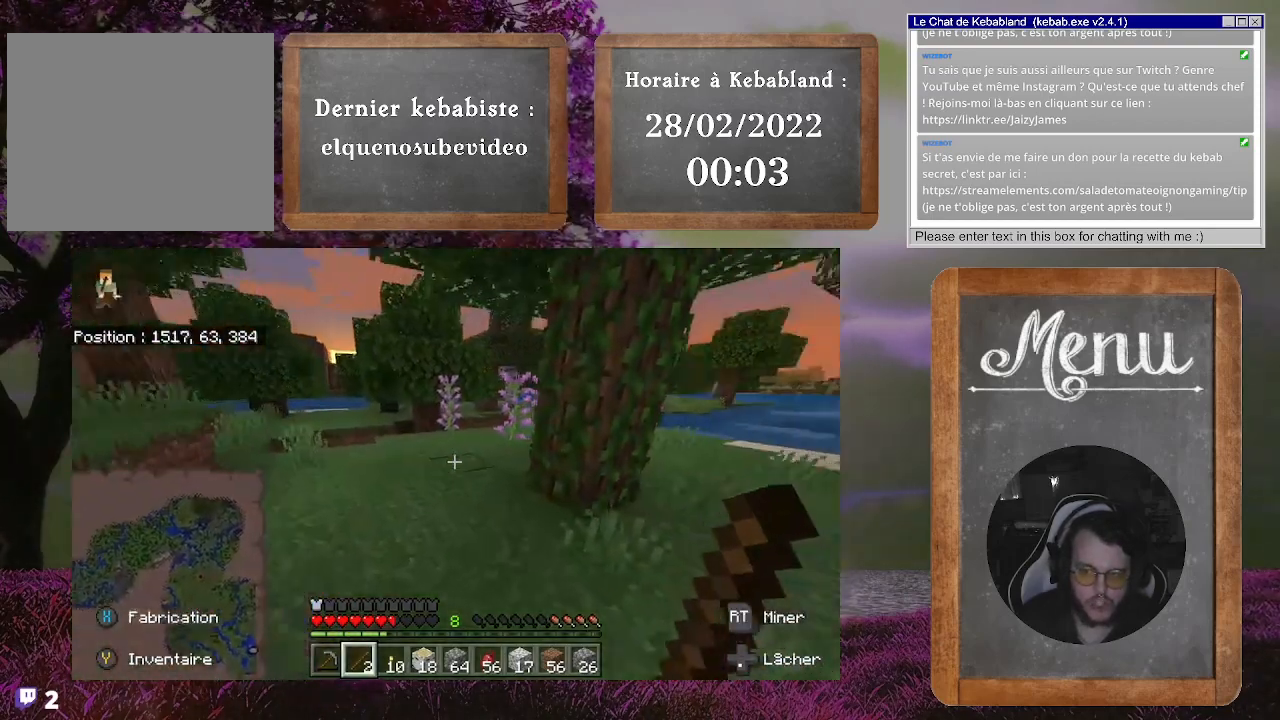
{"buttons": [], "left_stick": "up", "right_stick": "center", "events": [[233, "right_stick", "right"], [433, "right_stick", "center"]]}
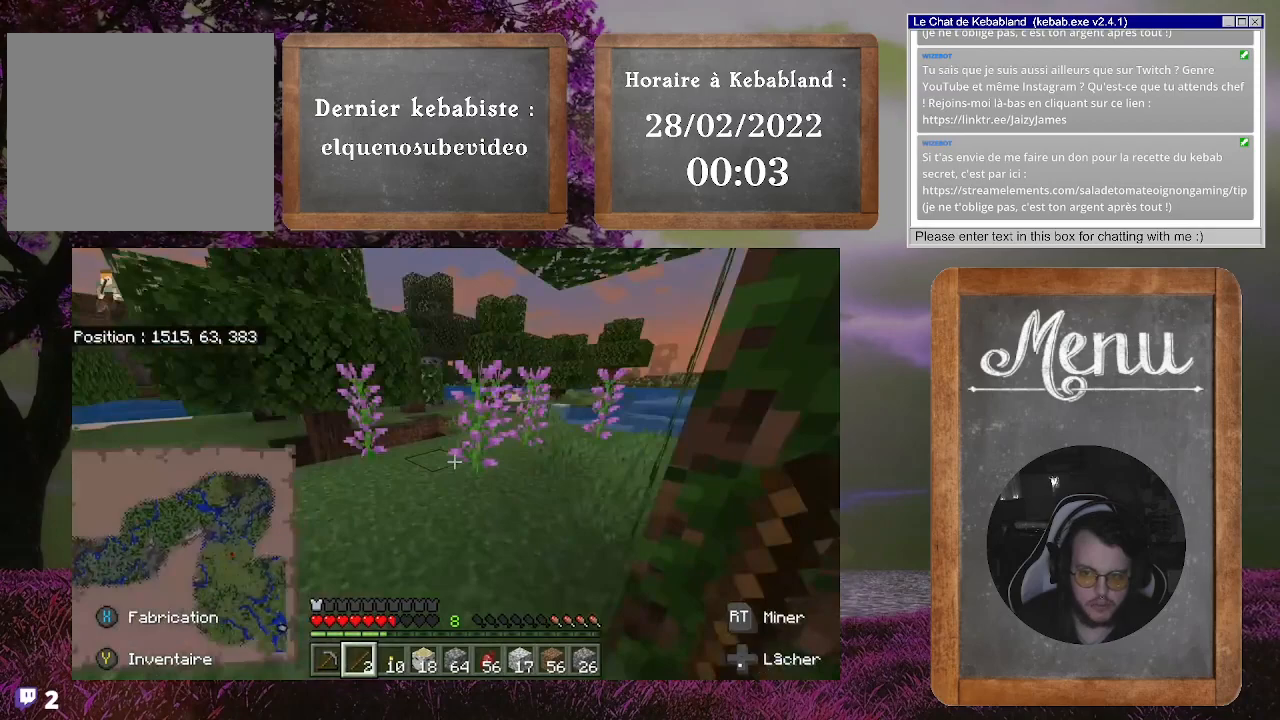
{"buttons": [], "left_stick": "up", "right_stick": "center", "events": []}
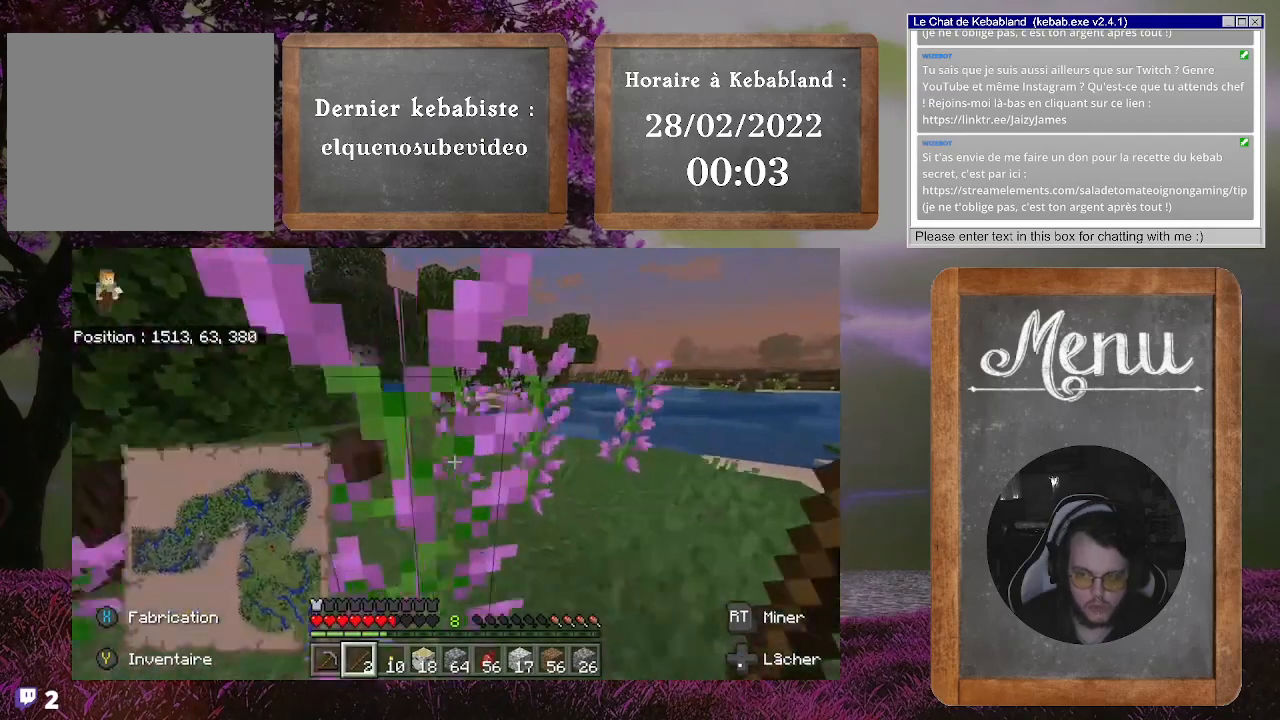
{"buttons": [], "left_stick": "up", "right_stick": "center", "events": []}
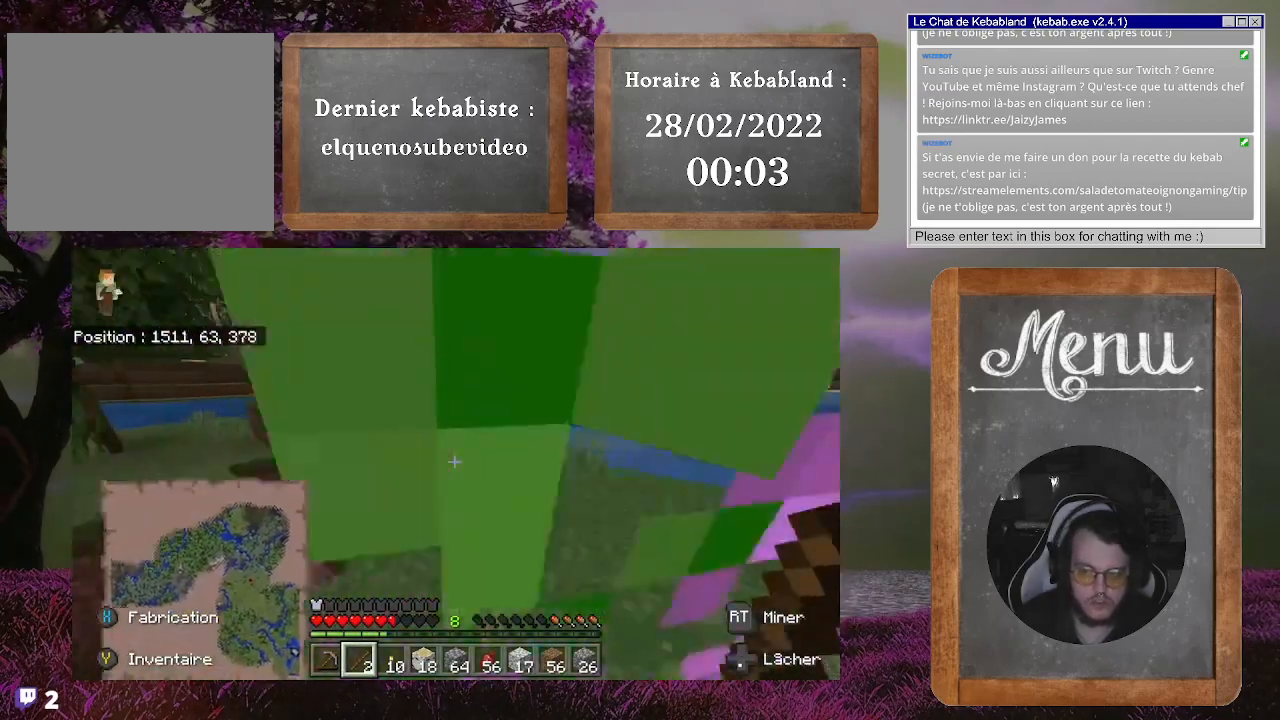
{"buttons": [], "left_stick": "up", "right_stick": "center", "events": []}
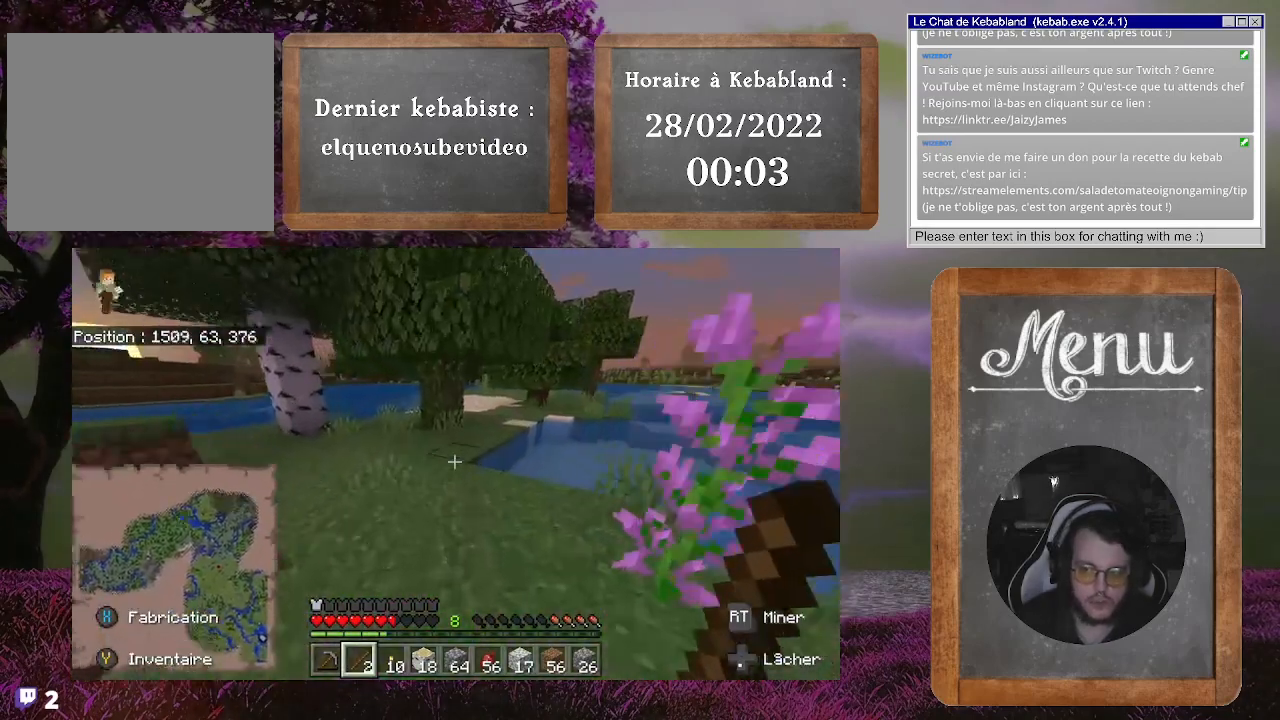
{"buttons": [], "left_stick": "up-right", "right_stick": "right", "events": [[167, "right_stick", "left"], [367, "right_stick", "center"], [500, "left_stick", "up-right"], [500, "right_stick", "right"]]}
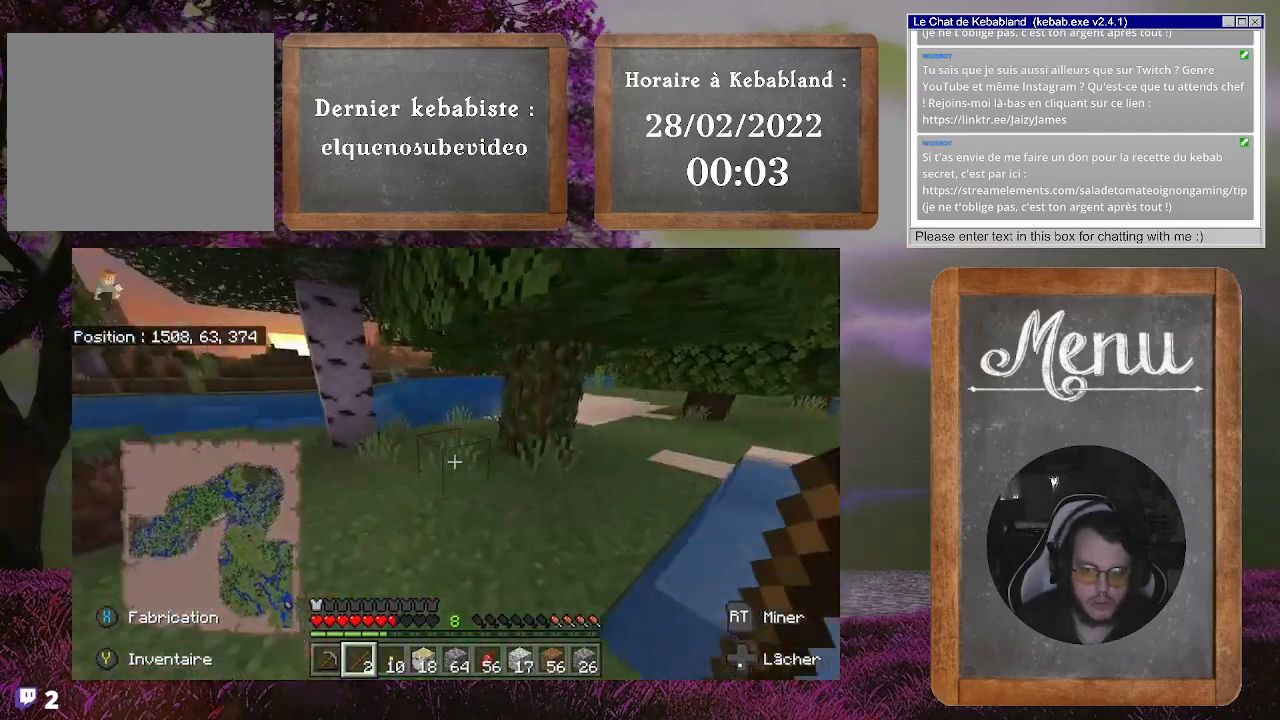
{"buttons": [], "left_stick": "up", "right_stick": "center", "events": [[267, "right_stick", "center"], [400, "left_stick", "up"]]}
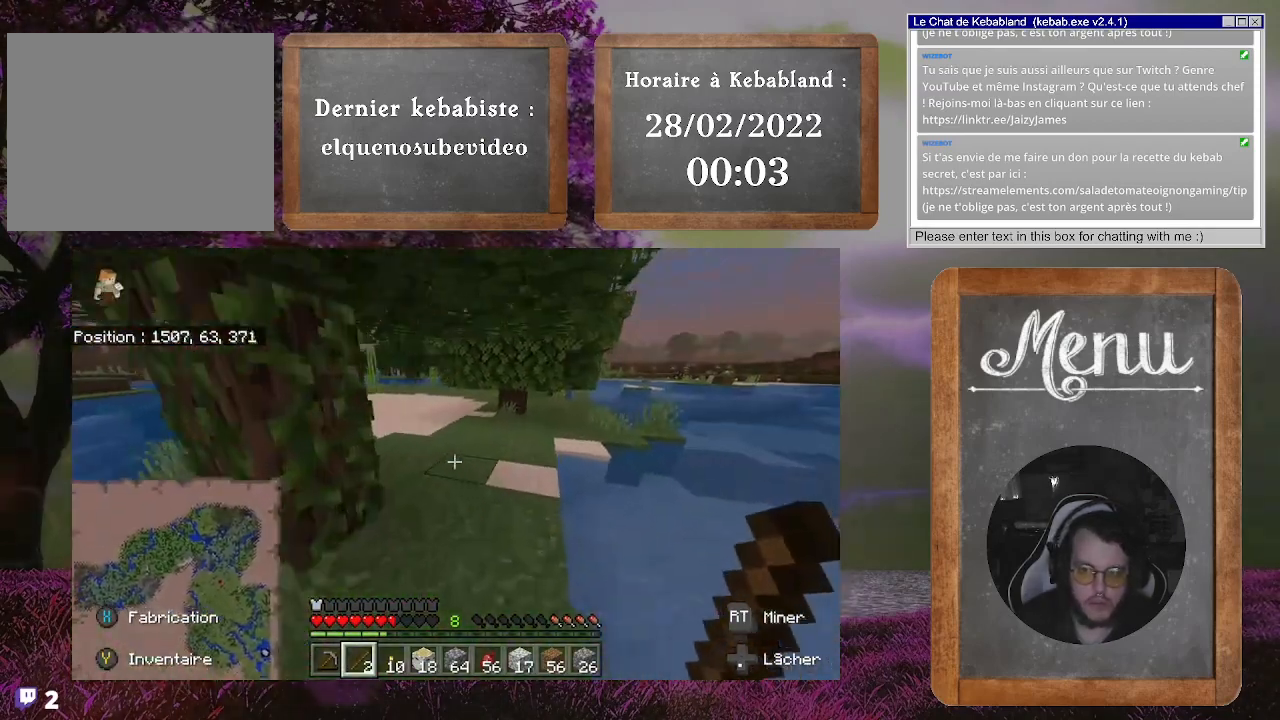
{"buttons": [], "left_stick": "up", "right_stick": "center", "events": [[133, "right_stick", "left"], [400, "right_stick", "center"]]}
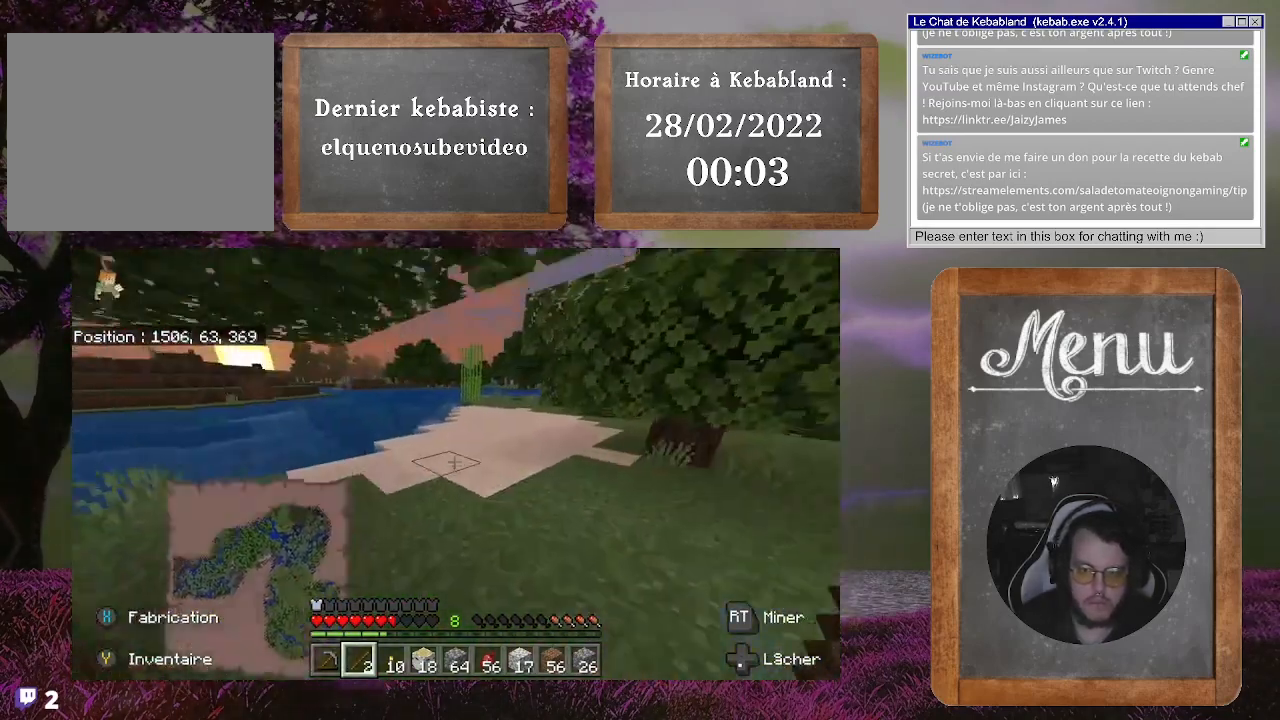
{"buttons": [], "left_stick": "up", "right_stick": "center", "events": []}
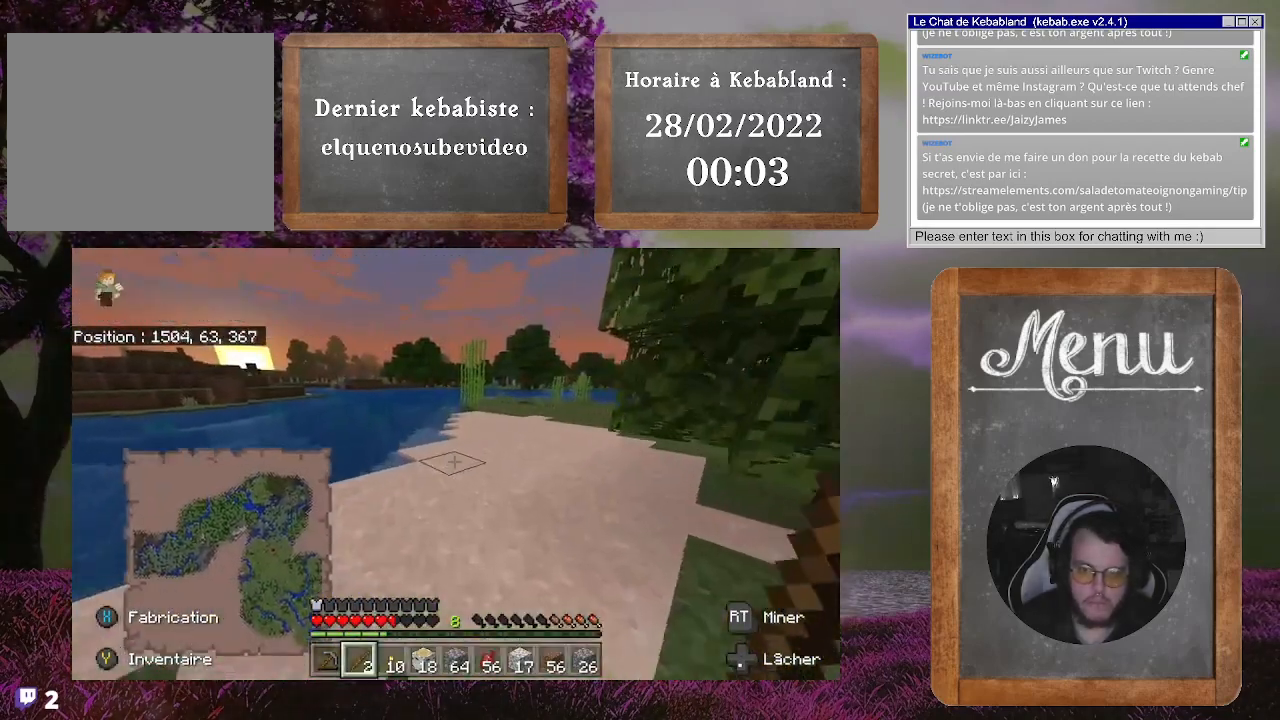
{"buttons": [], "left_stick": "up", "right_stick": "center", "events": []}
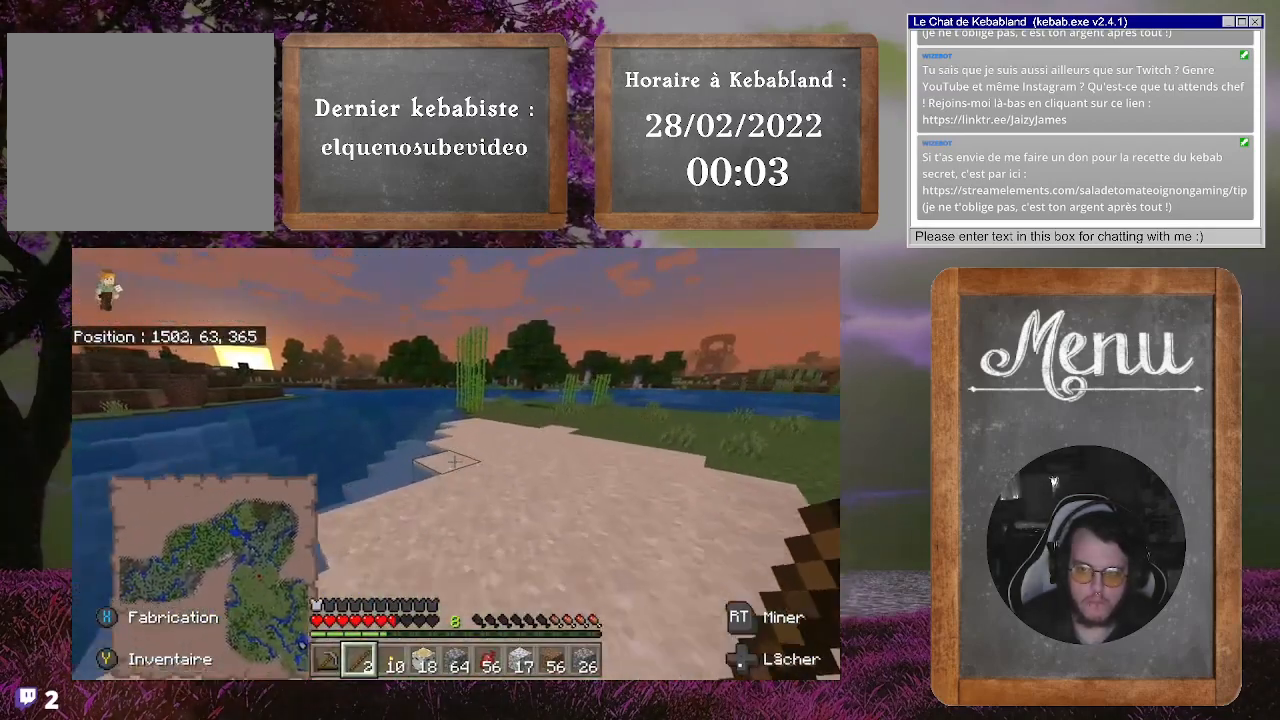
{"buttons": [], "left_stick": "up", "right_stick": "center", "events": []}
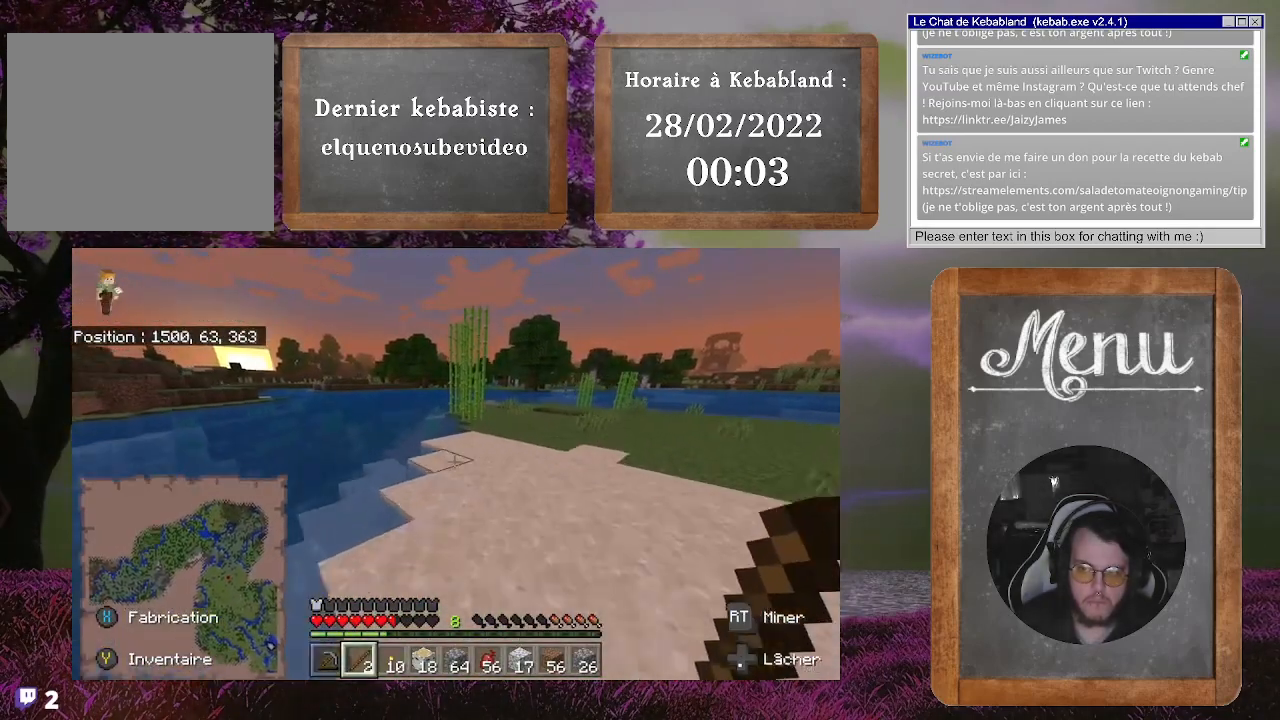
{"buttons": [], "left_stick": "up", "right_stick": "left", "events": [[200, "right_stick", "up-right"], [367, "right_stick", "center"], [433, "right_stick", "left"]]}
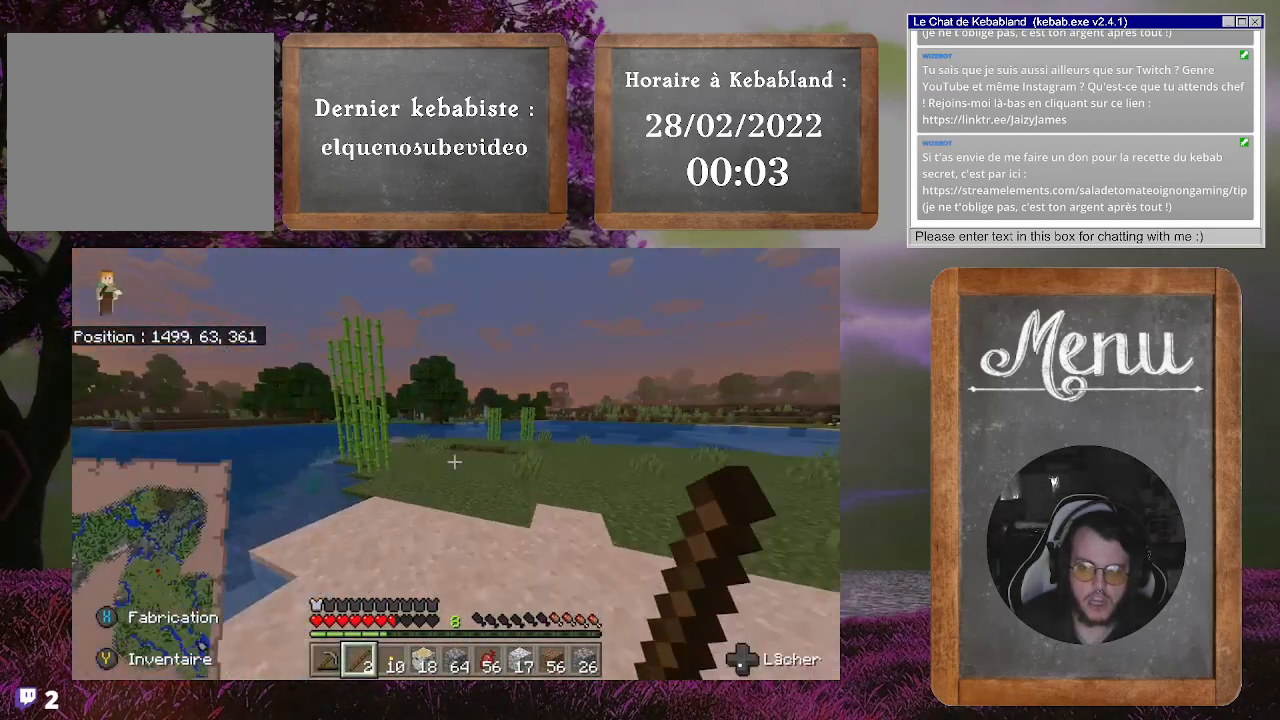
{"buttons": [], "left_stick": "up-left", "right_stick": "up-left", "events": [[200, "right_stick", "center"], [367, "right_stick", "up-left"], [433, "left_stick", "up-left"]]}
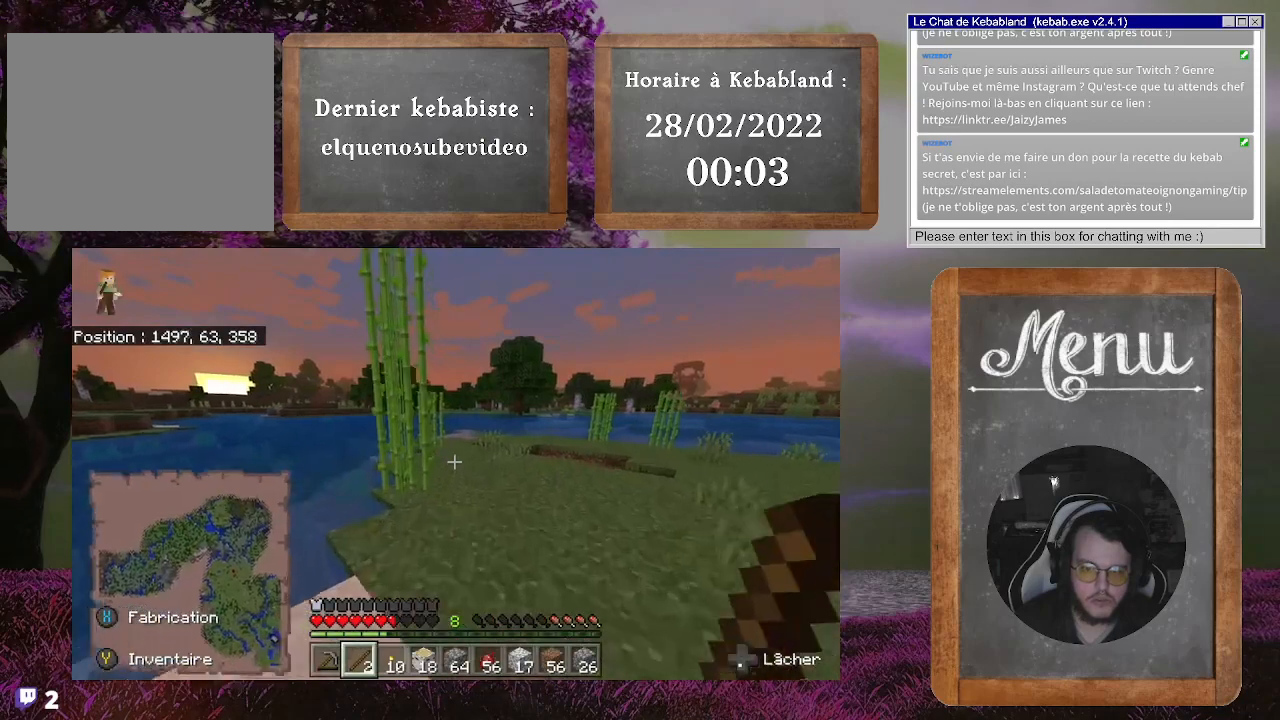
{"buttons": [], "left_stick": "center", "right_stick": "center", "events": [[133, "left_stick", "center"], [133, "right_stick", "center"]]}
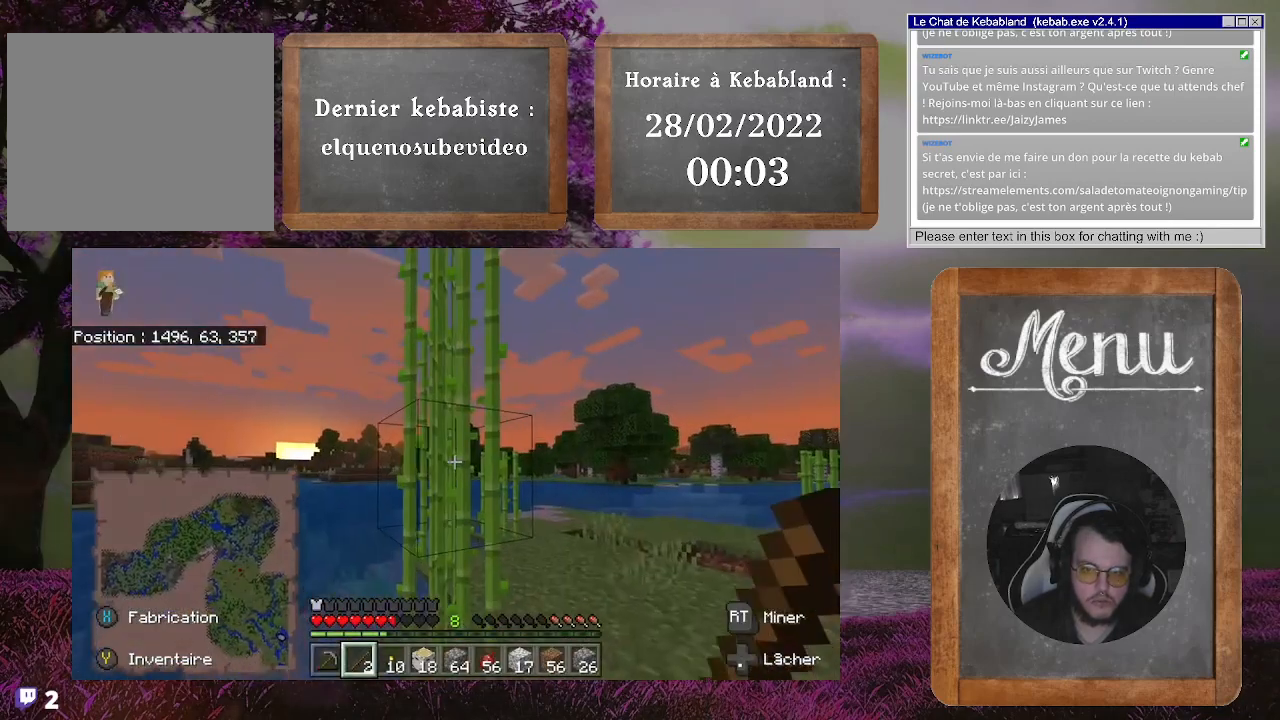
{"buttons": ["R2"], "left_stick": "up", "right_stick": "center", "events": [[100, "R2", "down"], [200, "R2", "up"], [233, "left_stick", "up"], [433, "R2", "down"]]}
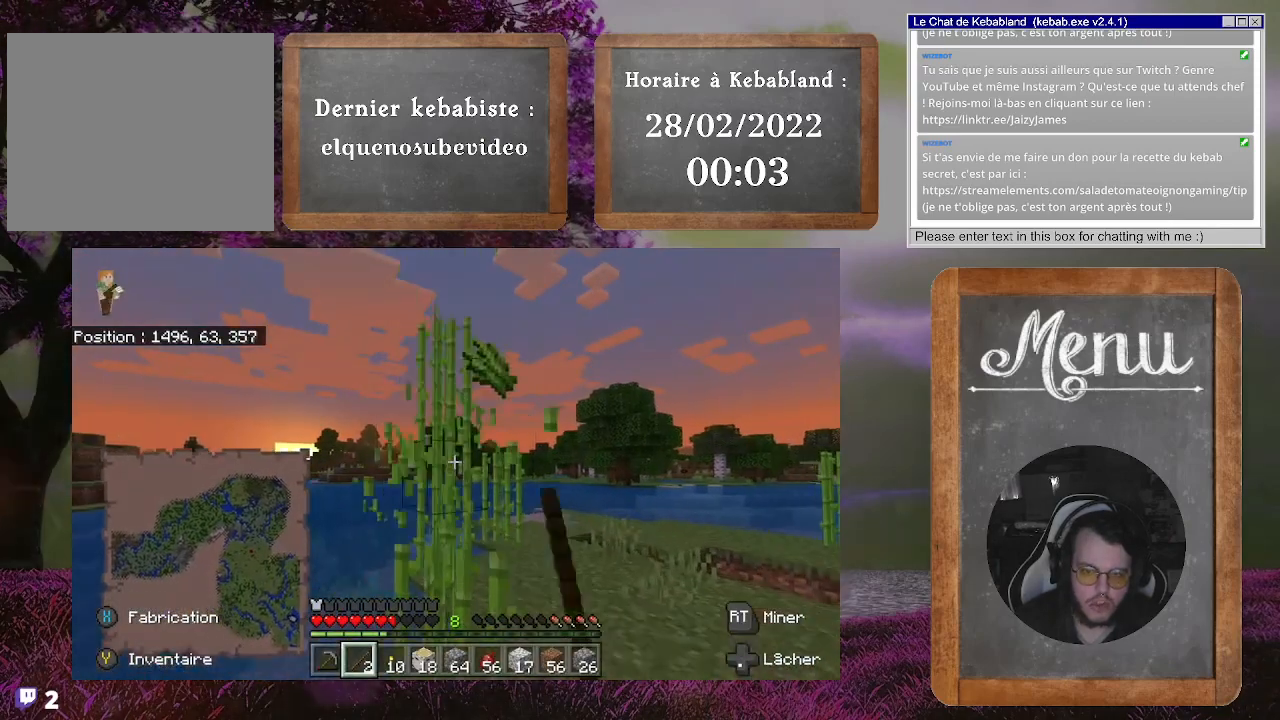
{"buttons": [], "left_stick": "center", "right_stick": "center", "events": [[67, "R2", "up"], [333, "left_stick", "center"]]}
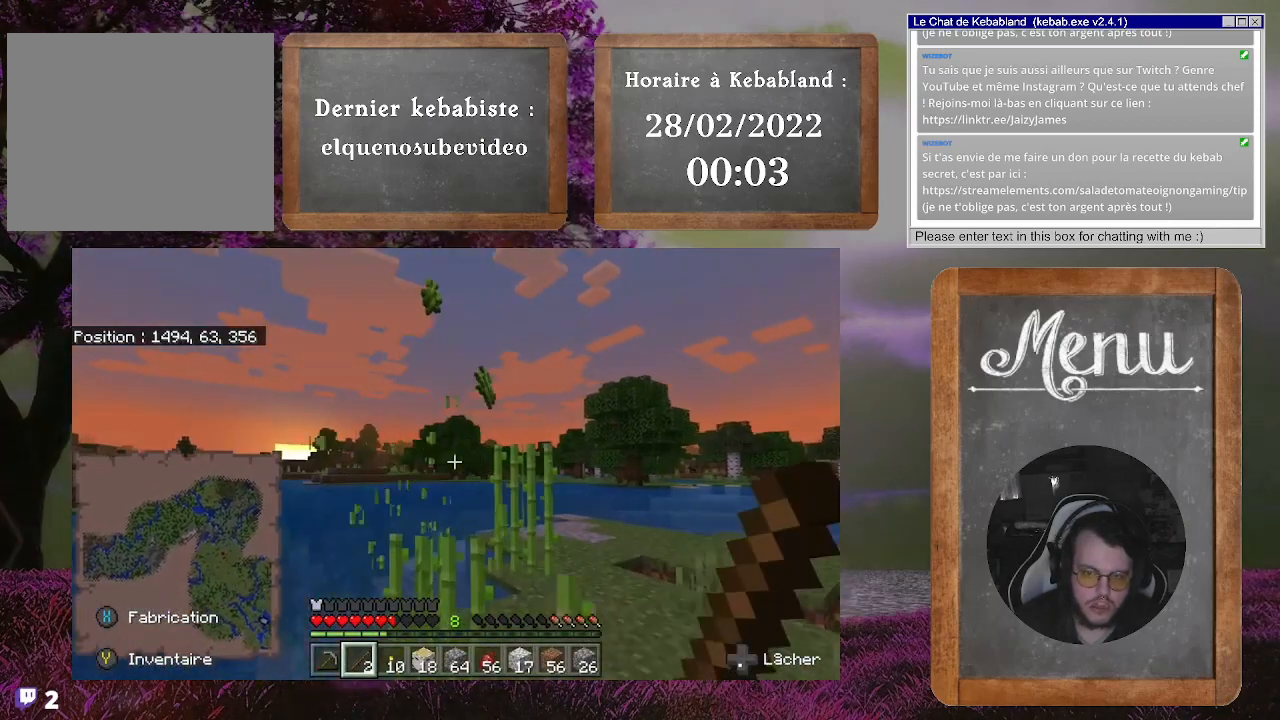
{"buttons": [], "left_stick": "up", "right_stick": "down", "events": [[33, "right_stick", "down"], [133, "left_stick", "up"]]}
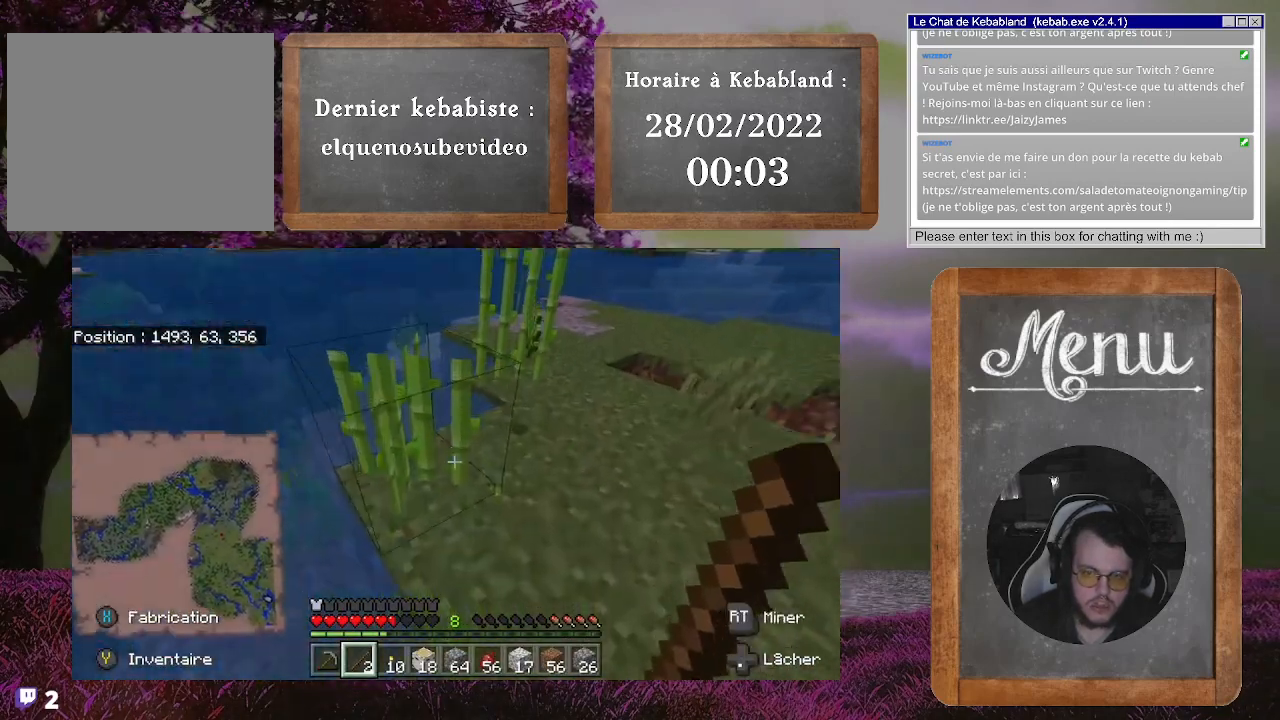
{"buttons": [], "left_stick": "center", "right_stick": "left", "events": [[33, "right_stick", "center"], [333, "left_stick", "up-left"], [367, "right_stick", "left"], [433, "left_stick", "center"]]}
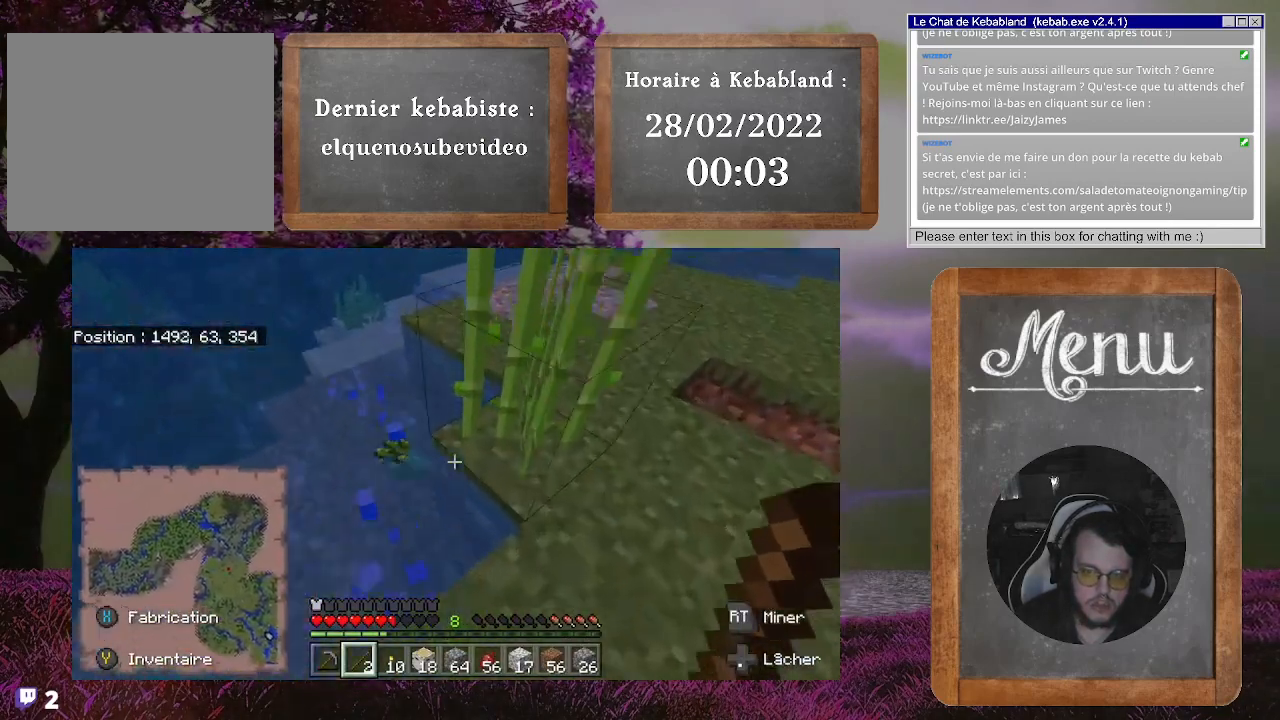
{"buttons": [], "left_stick": "center", "right_stick": "down-left", "events": [[267, "right_stick", "down-left"]]}
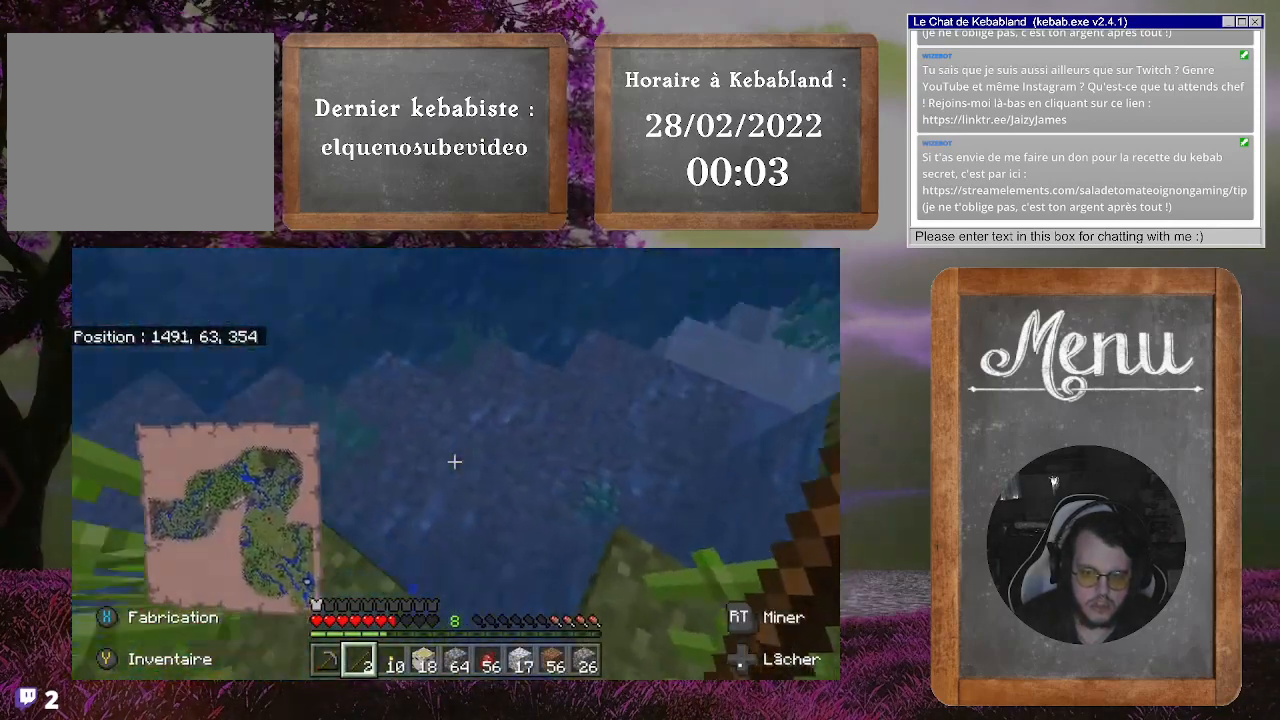
{"buttons": [], "left_stick": "center", "right_stick": "up", "events": [[33, "left_stick", "up-right"], [100, "right_stick", "center"], [267, "right_stick", "up"], [300, "left_stick", "center"]]}
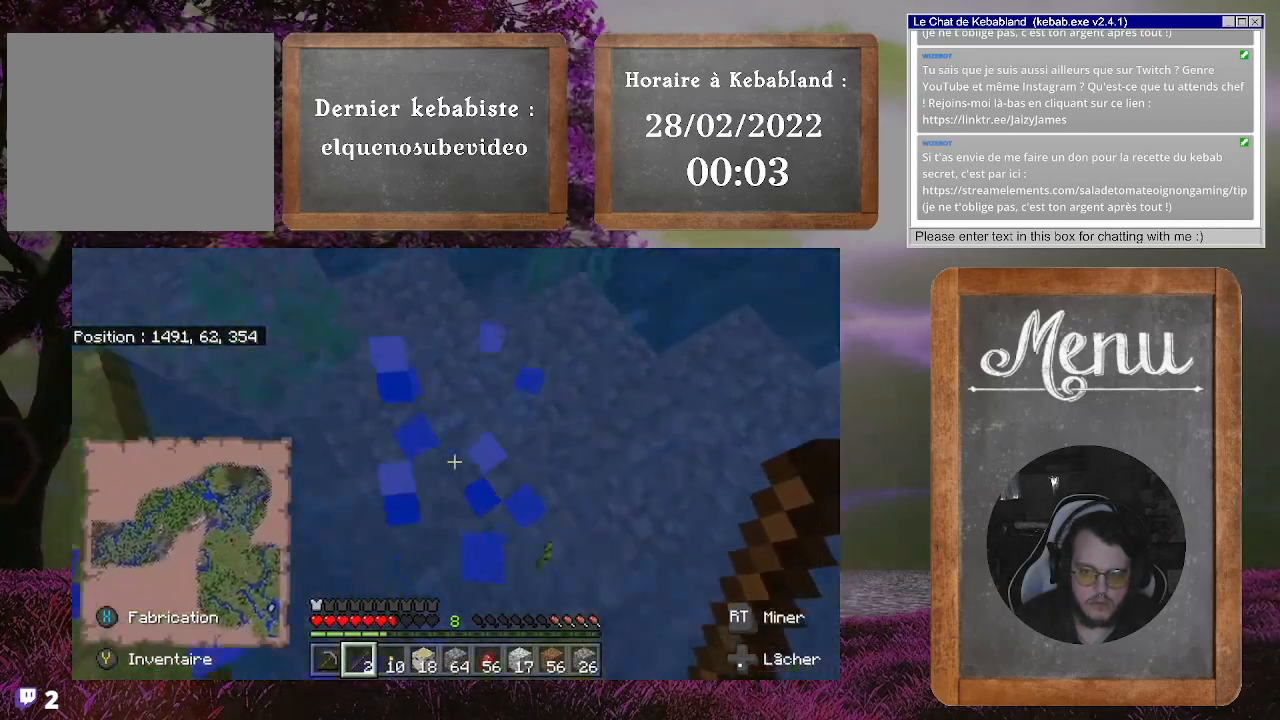
{"buttons": [], "left_stick": "up-left", "right_stick": "down-left", "events": [[133, "left_stick", "up-left"], [167, "right_stick", "up-left"], [300, "right_stick", "left"], [400, "right_stick", "down-left"]]}
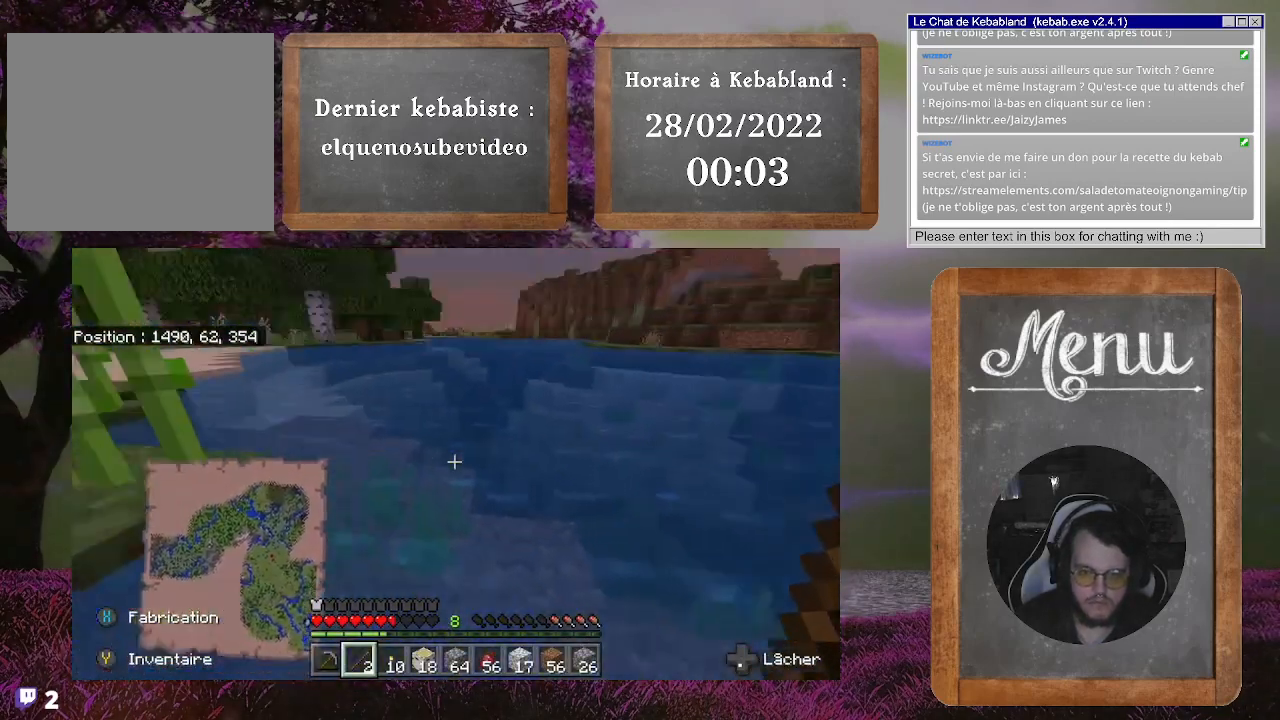
{"buttons": ["A"], "left_stick": "up-left", "right_stick": "center", "events": [[167, "right_stick", "center"], [367, "A", "down"]]}